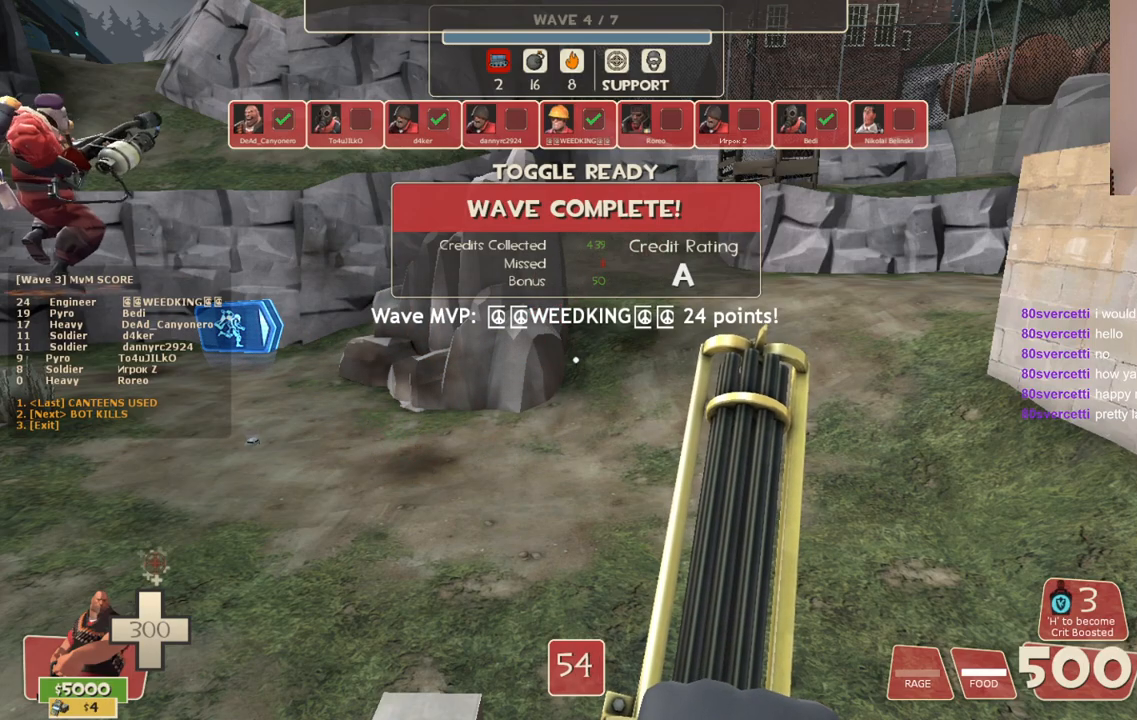
Gameplay with a controller (PlayStation layout); each line is a JSON object with the inputs held at the frame after it. "events" lists button and stick changes between this image and that frame as [ms after this image, input, new state], when the widget could be followed in between.
{"buttons": [], "left_stick": "center", "right_stick": "left", "events": [[467, "right_stick", "left"]]}
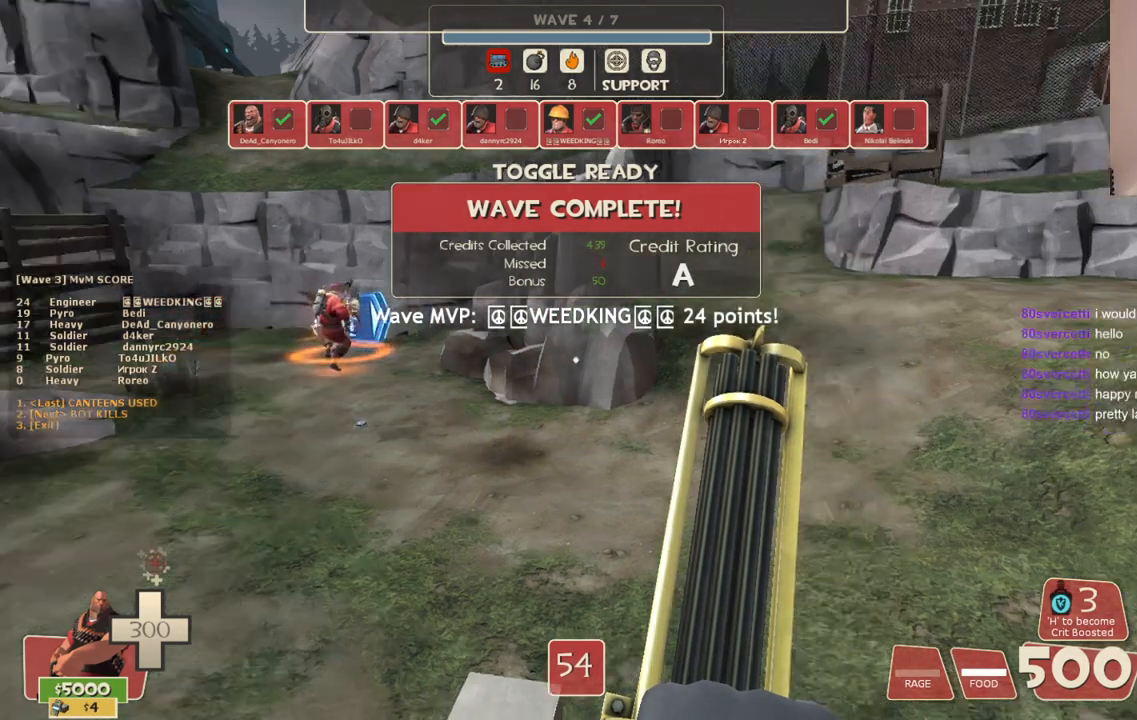
{"buttons": [], "left_stick": "center", "right_stick": "center", "events": [[133, "right_stick", "center"]]}
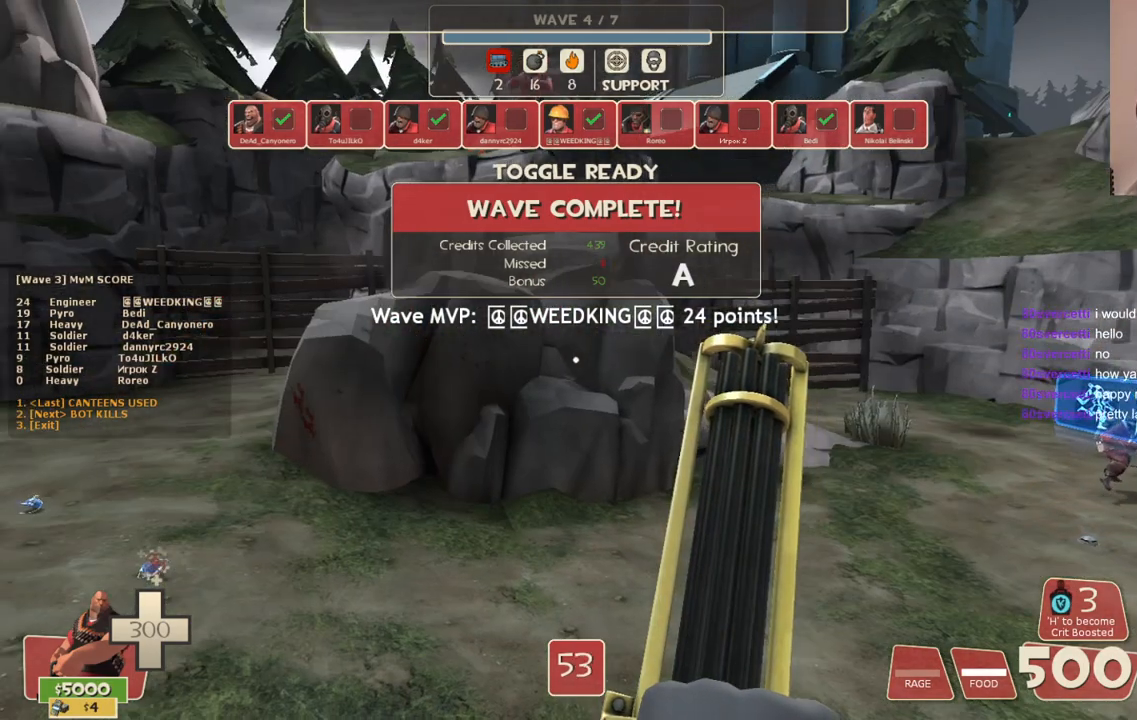
{"buttons": [], "left_stick": "center", "right_stick": "center", "events": [[17, "right_stick", "left"], [217, "right_stick", "center"]]}
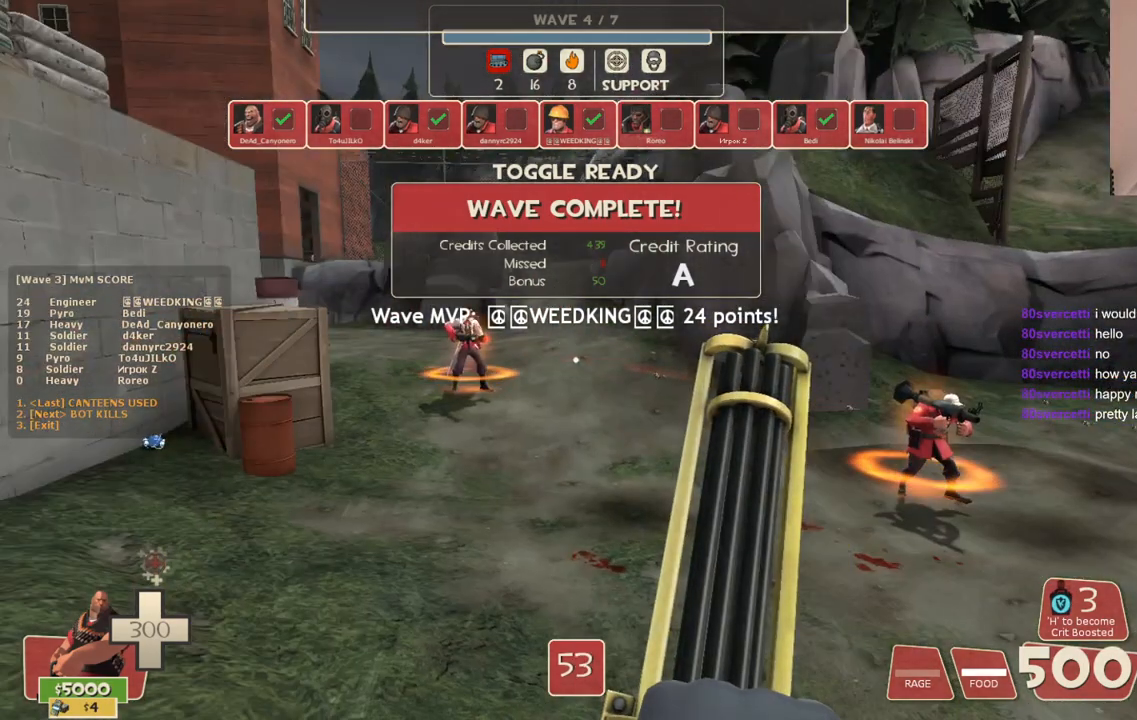
{"buttons": [], "left_stick": "up", "right_stick": "left", "events": [[67, "left_stick", "up"], [183, "right_stick", "left"]]}
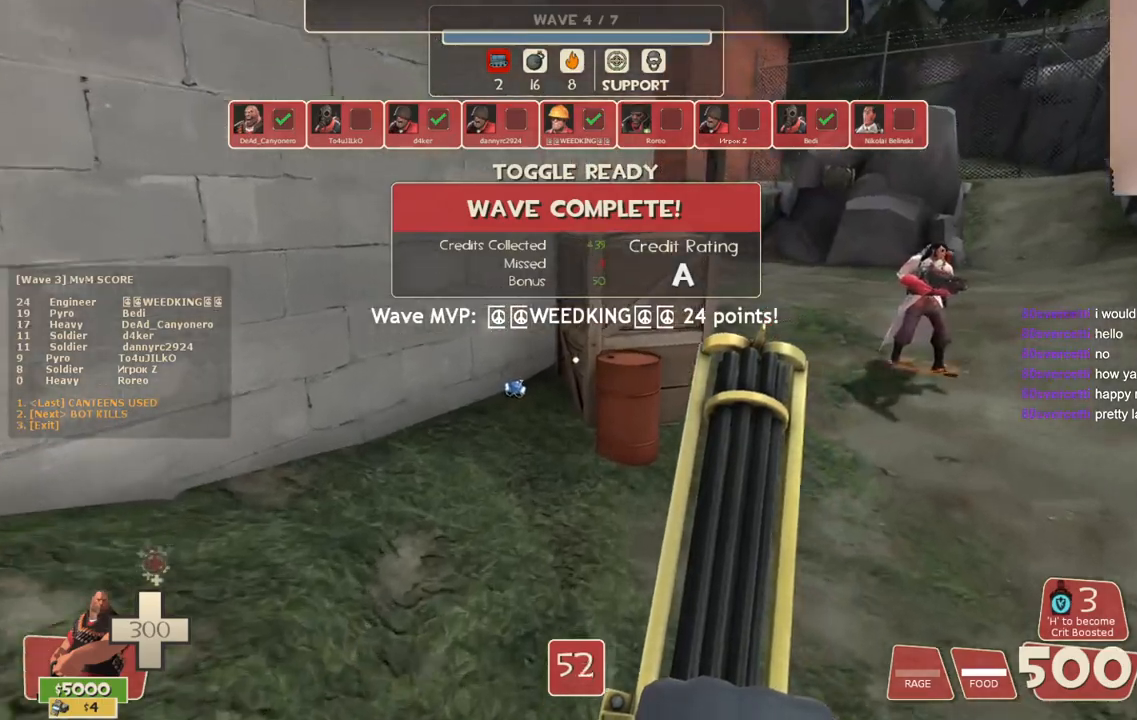
{"buttons": [], "left_stick": "up", "right_stick": "left", "events": []}
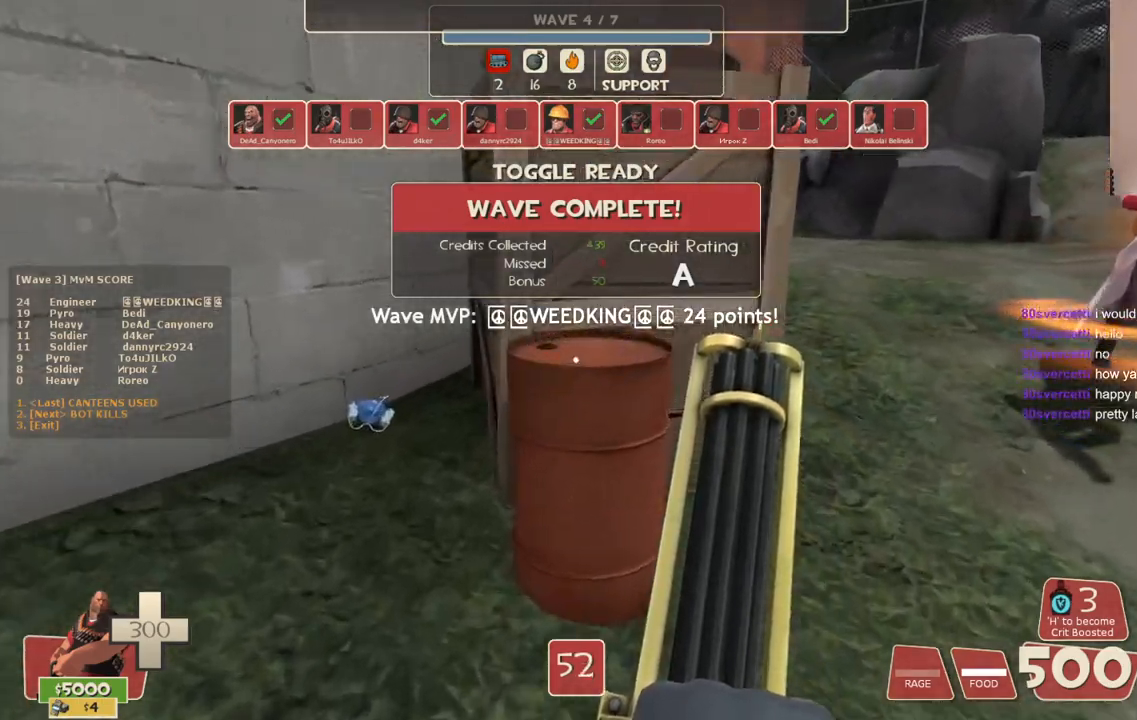
{"buttons": [], "left_stick": "up-left", "right_stick": "left", "events": [[150, "left_stick", "up-left"]]}
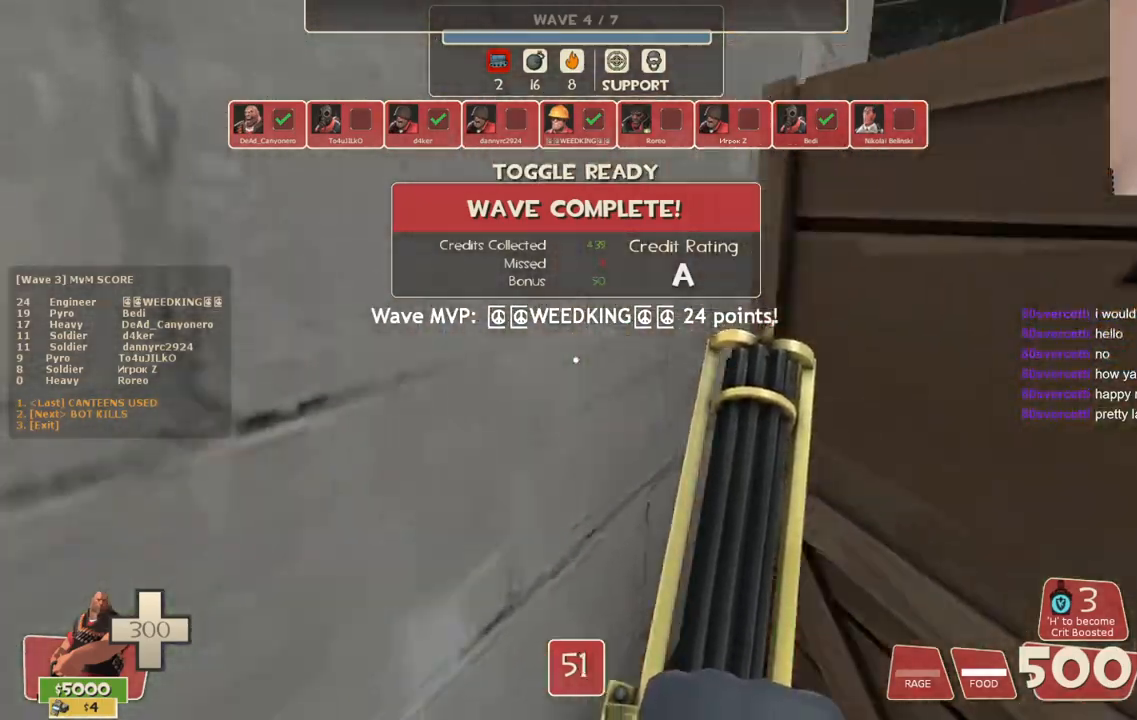
{"buttons": [], "left_stick": "right", "right_stick": "down-right", "events": [[183, "right_stick", "up-right"], [433, "right_stick", "down"], [483, "left_stick", "right"], [500, "right_stick", "down-right"]]}
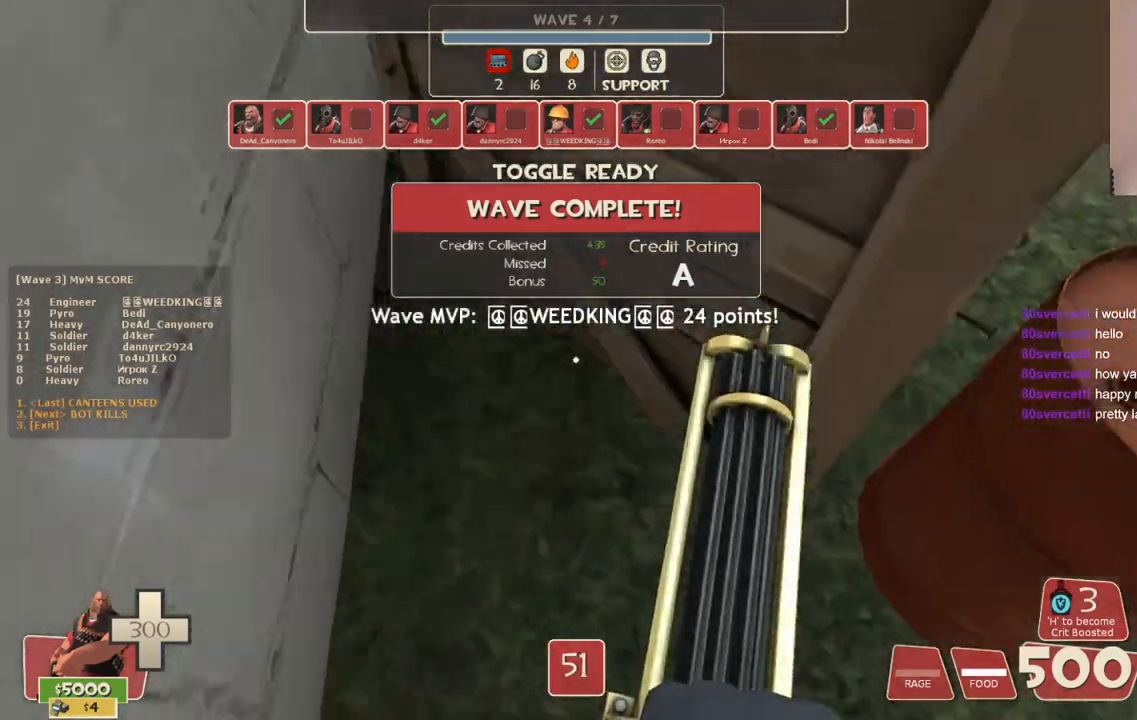
{"buttons": [], "left_stick": "up", "right_stick": "center", "events": [[217, "left_stick", "up-right"], [350, "right_stick", "center"], [483, "left_stick", "up"]]}
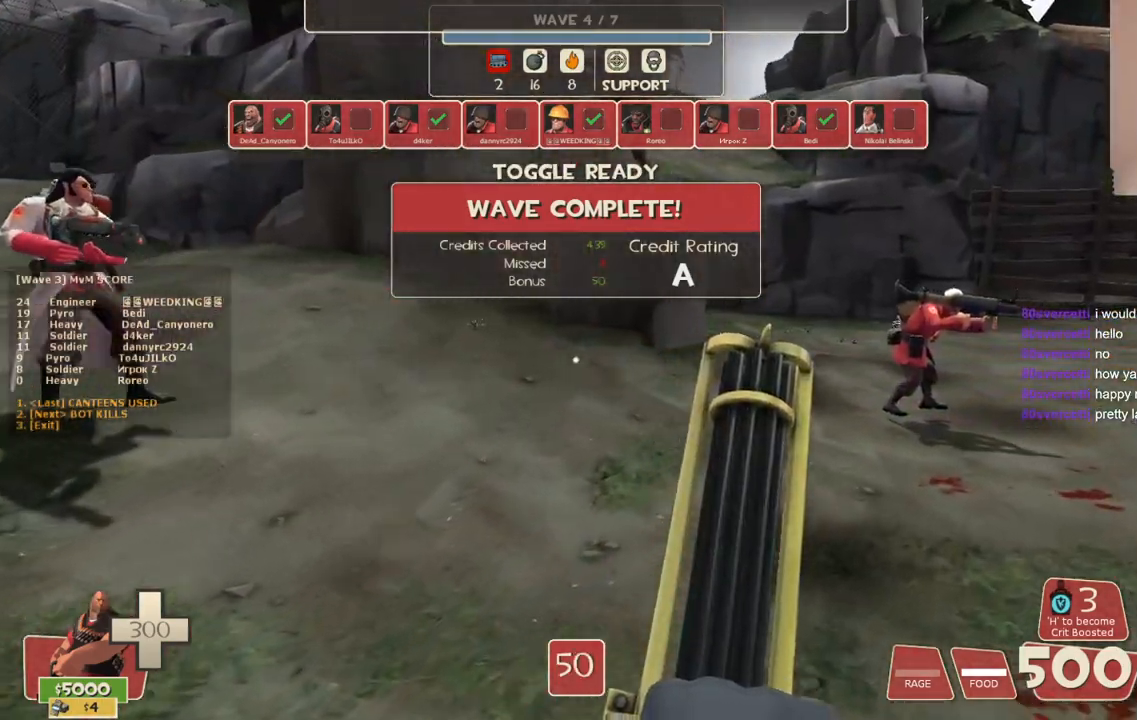
{"buttons": [], "left_stick": "up", "right_stick": "right", "events": [[400, "right_stick", "right"]]}
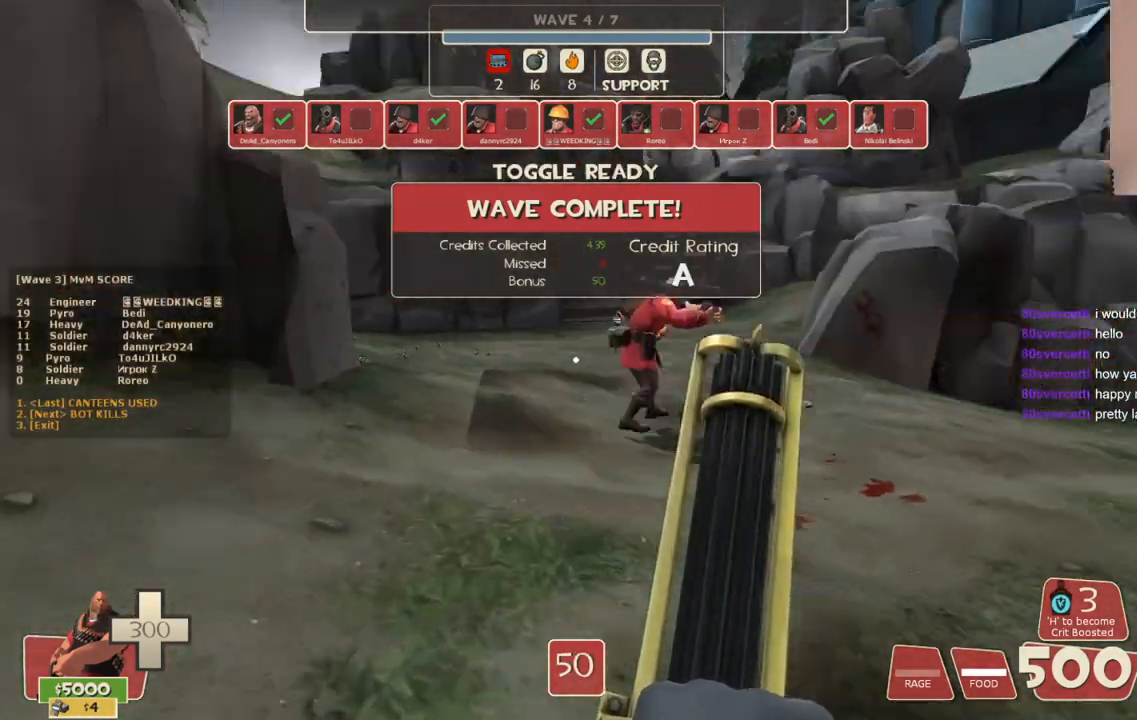
{"buttons": [], "left_stick": "up", "right_stick": "center", "events": [[67, "right_stick", "center"]]}
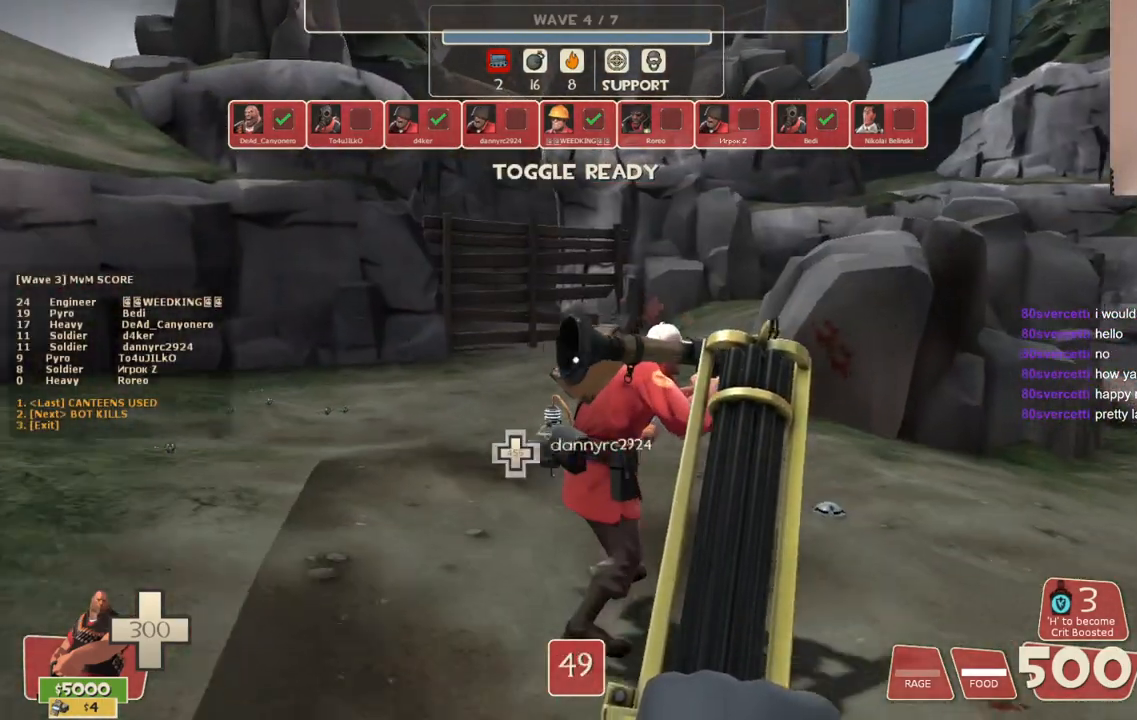
{"buttons": [], "left_stick": "up-right", "right_stick": "center", "events": [[333, "left_stick", "up-right"]]}
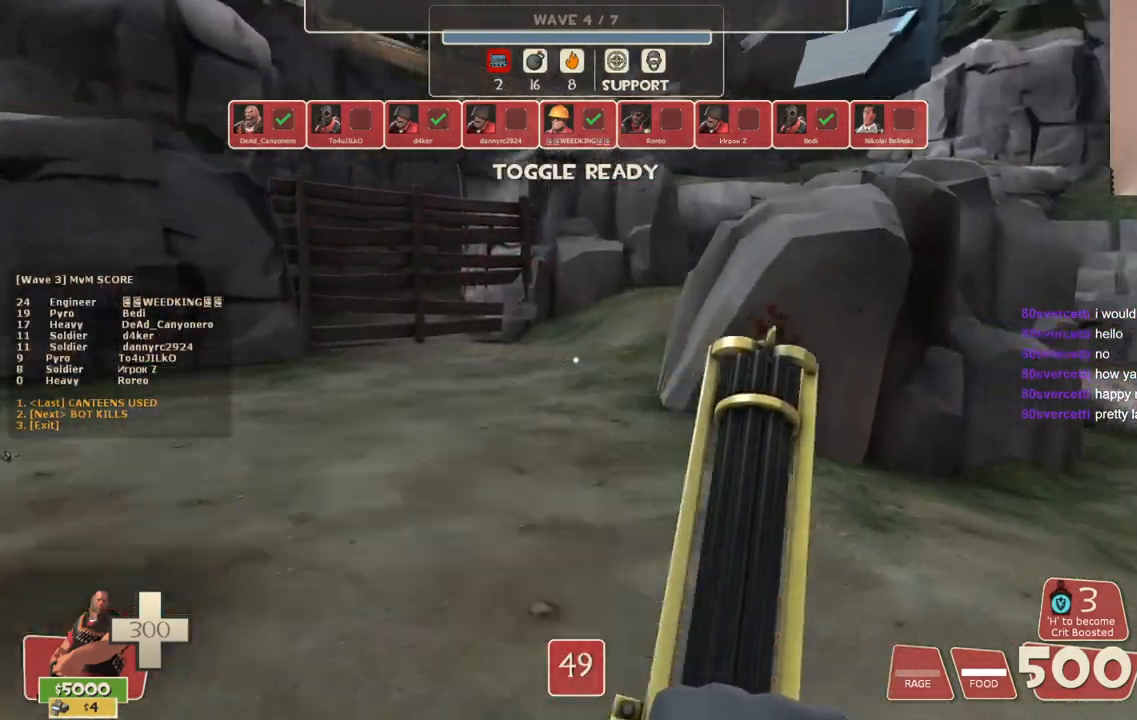
{"buttons": [], "left_stick": "up-right", "right_stick": "center", "events": [[33, "right_stick", "right"], [267, "right_stick", "center"]]}
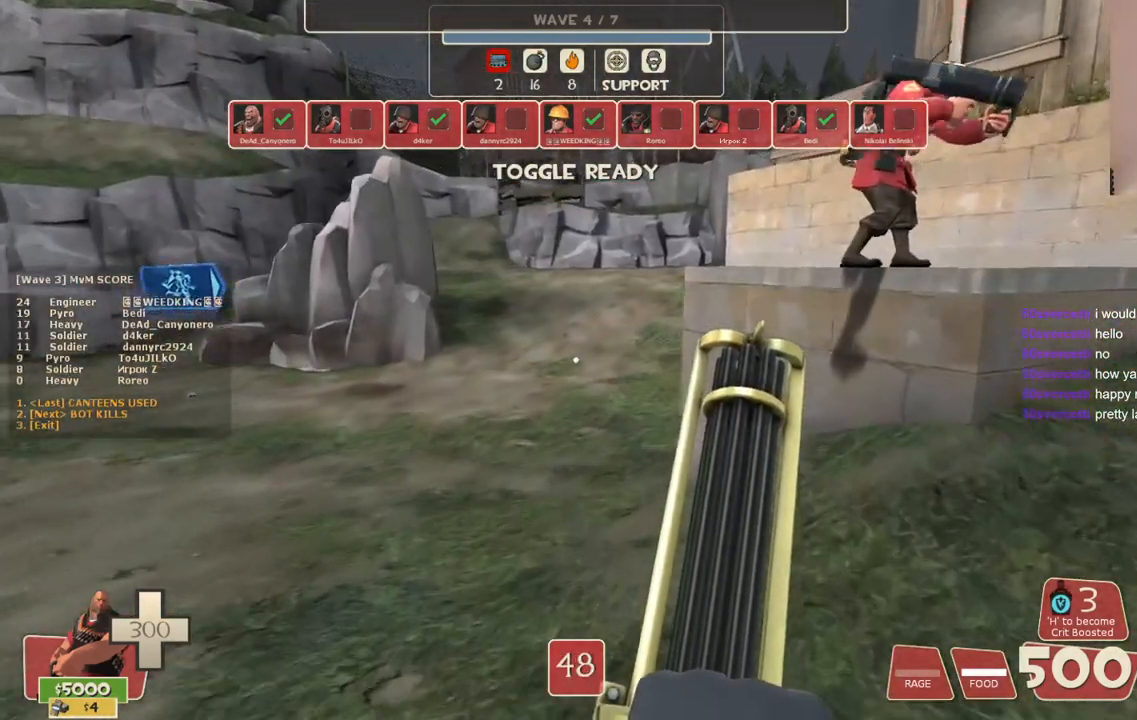
{"buttons": ["CROSS"], "left_stick": "up-right", "right_stick": "center", "events": [[450, "CROSS", "down"]]}
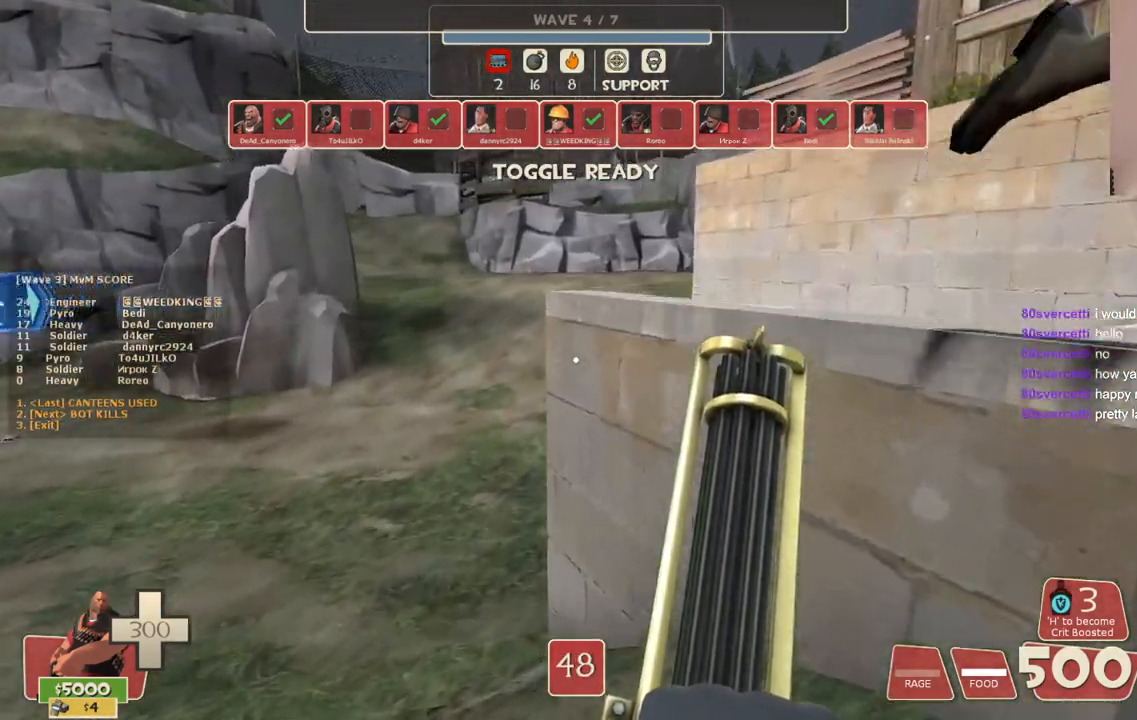
{"buttons": [], "left_stick": "center", "right_stick": "center", "events": [[217, "left_stick", "center"], [367, "CROSS", "up"]]}
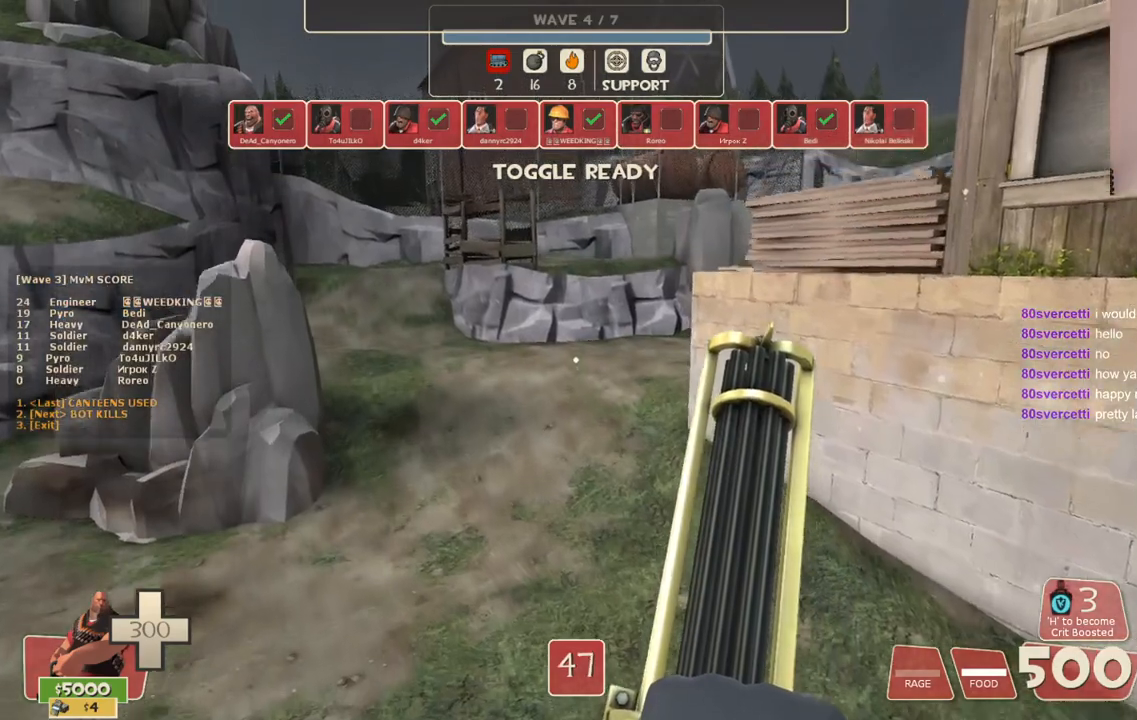
{"buttons": [], "left_stick": "right", "right_stick": "center", "events": [[450, "left_stick", "right"]]}
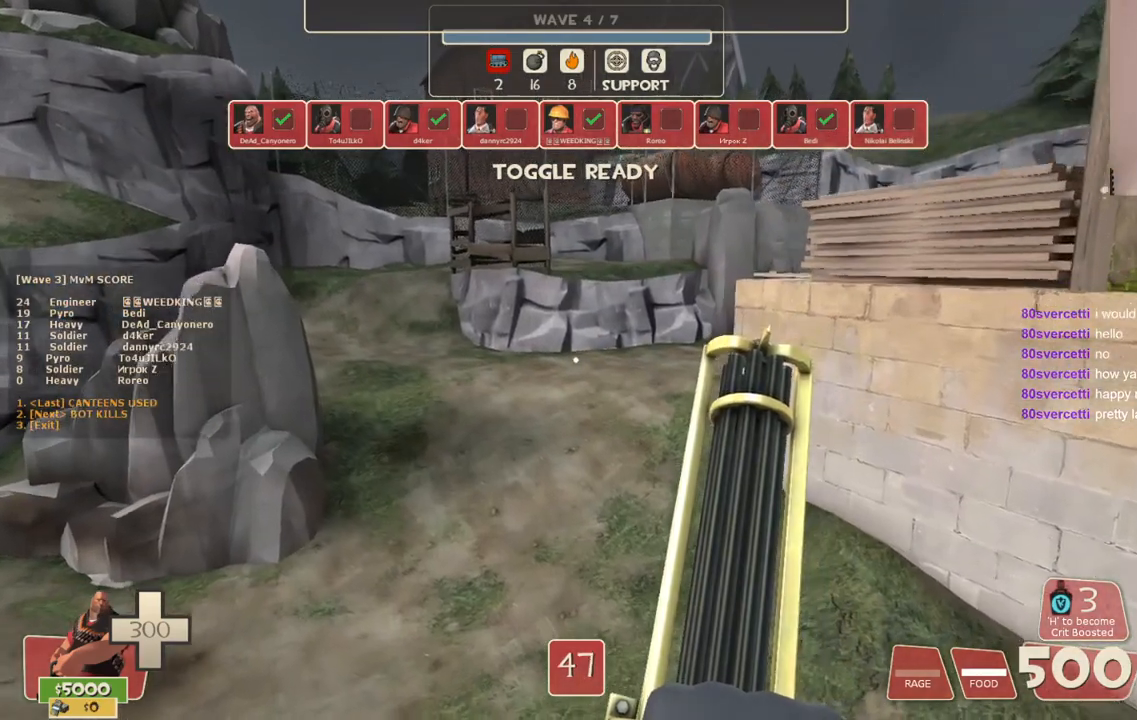
{"buttons": [], "left_stick": "center", "right_stick": "center", "events": [[67, "right_stick", "right"], [150, "left_stick", "center"], [367, "right_stick", "center"]]}
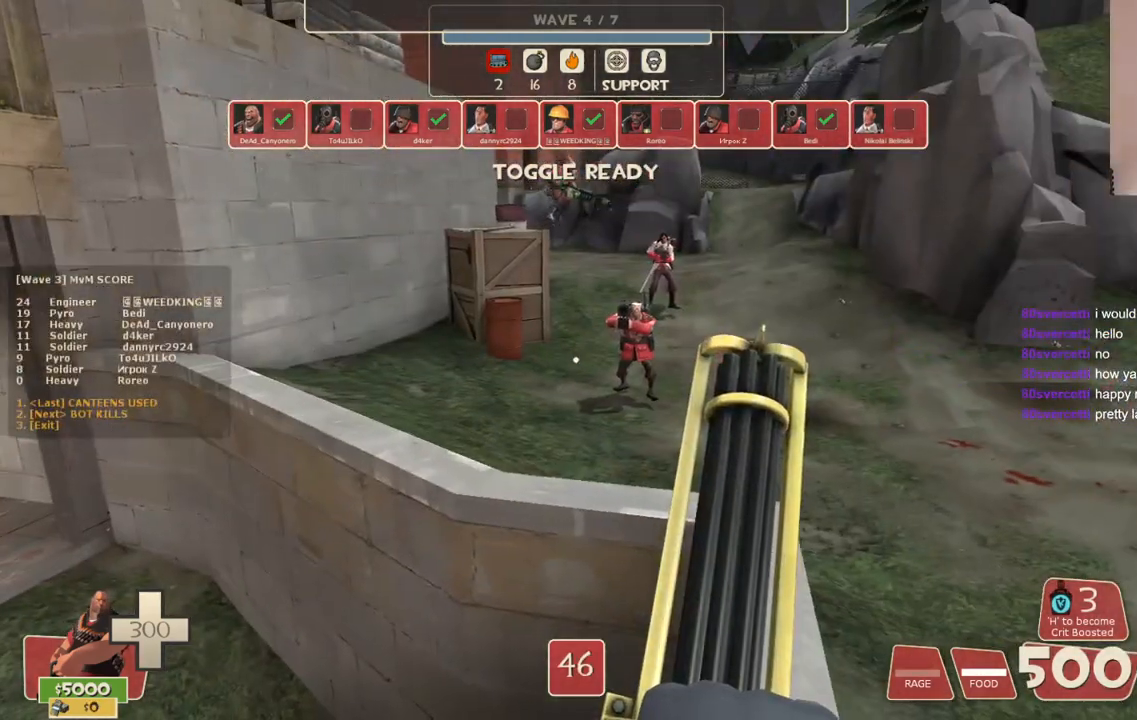
{"buttons": [], "left_stick": "center", "right_stick": "center", "events": []}
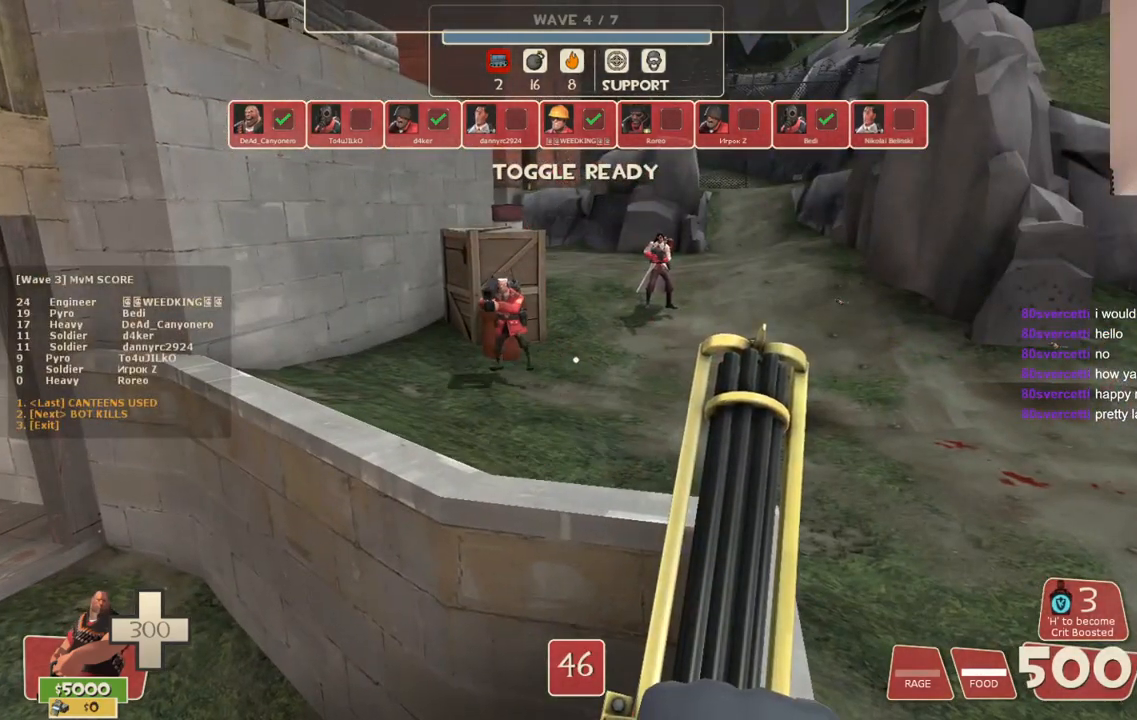
{"buttons": [], "left_stick": "center", "right_stick": "center", "events": [[133, "right_stick", "up-right"], [233, "right_stick", "center"]]}
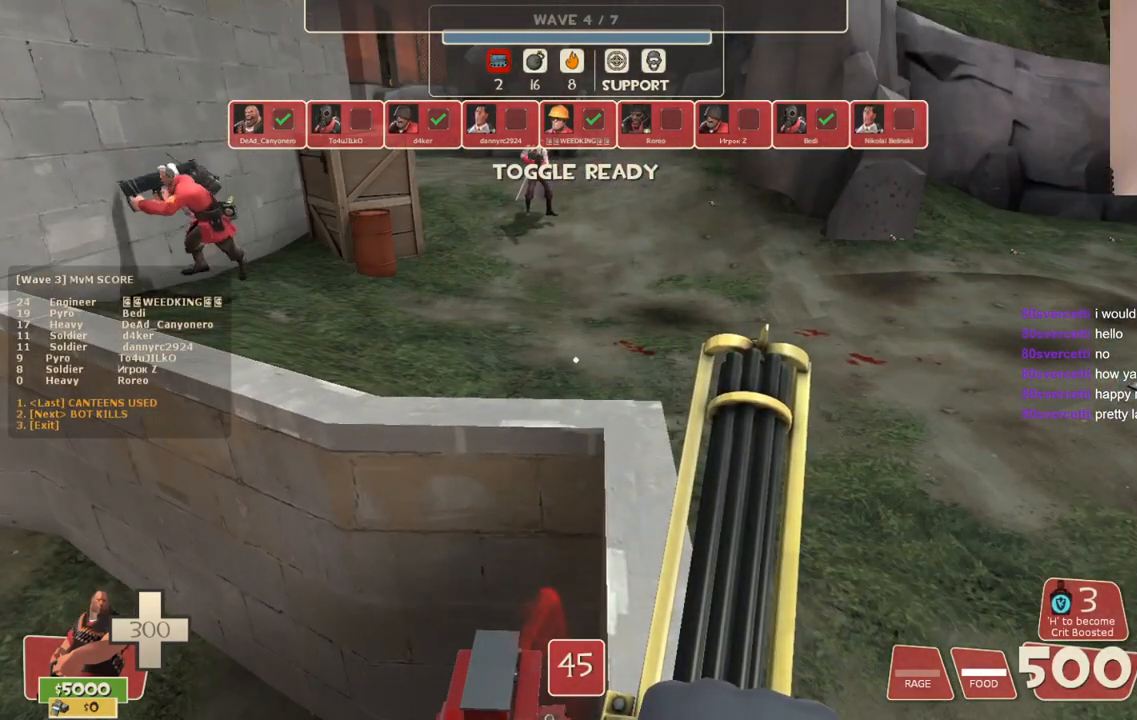
{"buttons": [], "left_stick": "center", "right_stick": "center", "events": [[17, "TRIANGLE", "down"], [117, "TRIANGLE", "up"], [183, "left_stick", "up"], [267, "left_stick", "center"], [333, "TRIANGLE", "down"], [450, "TRIANGLE", "up"]]}
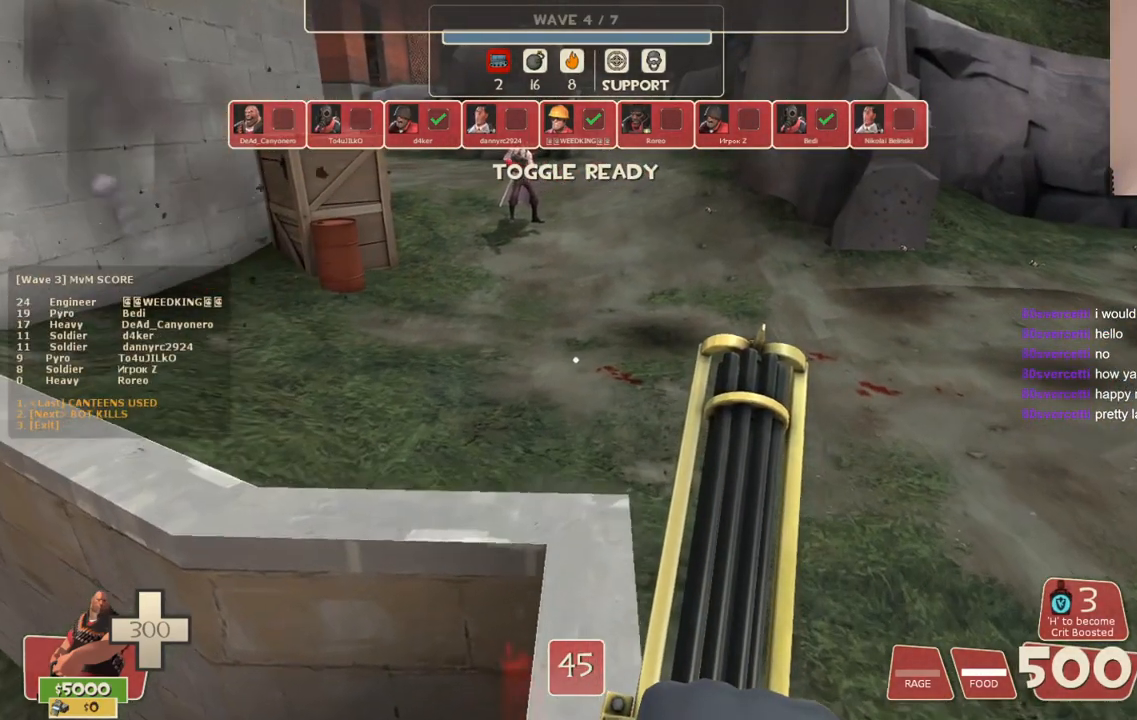
{"buttons": [], "left_stick": "center", "right_stick": "center", "events": []}
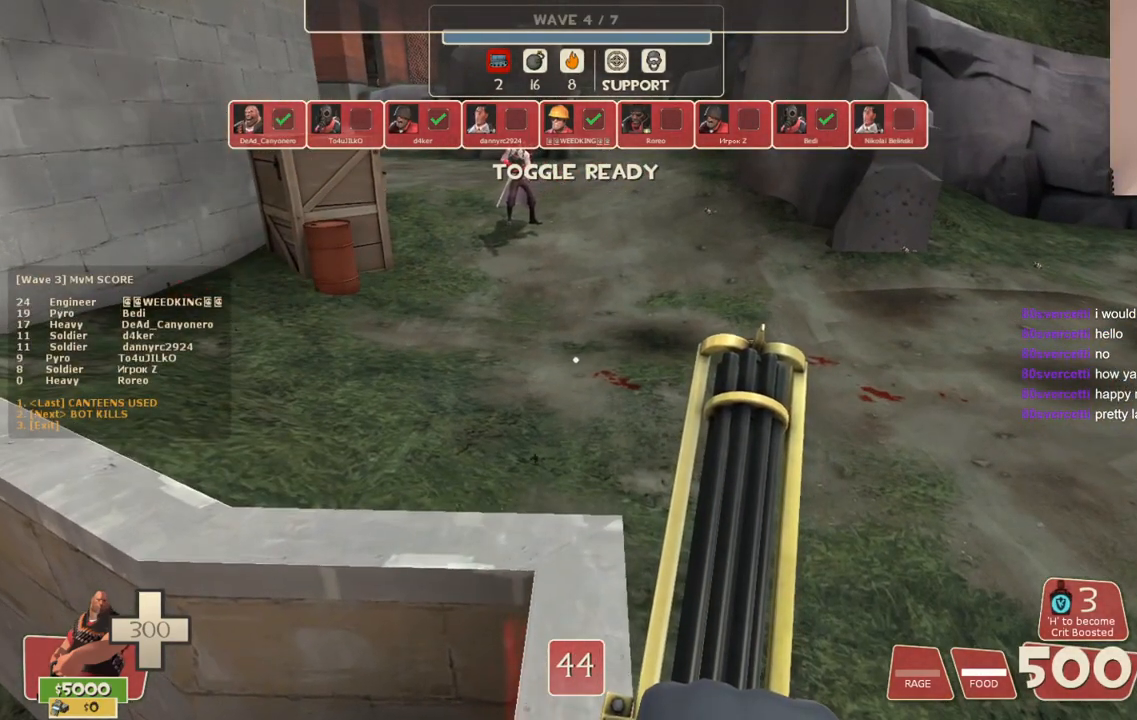
{"buttons": [], "left_stick": "center", "right_stick": "center", "events": [[17, "left_stick", "up"], [167, "left_stick", "center"], [200, "right_stick", "left"], [283, "right_stick", "center"]]}
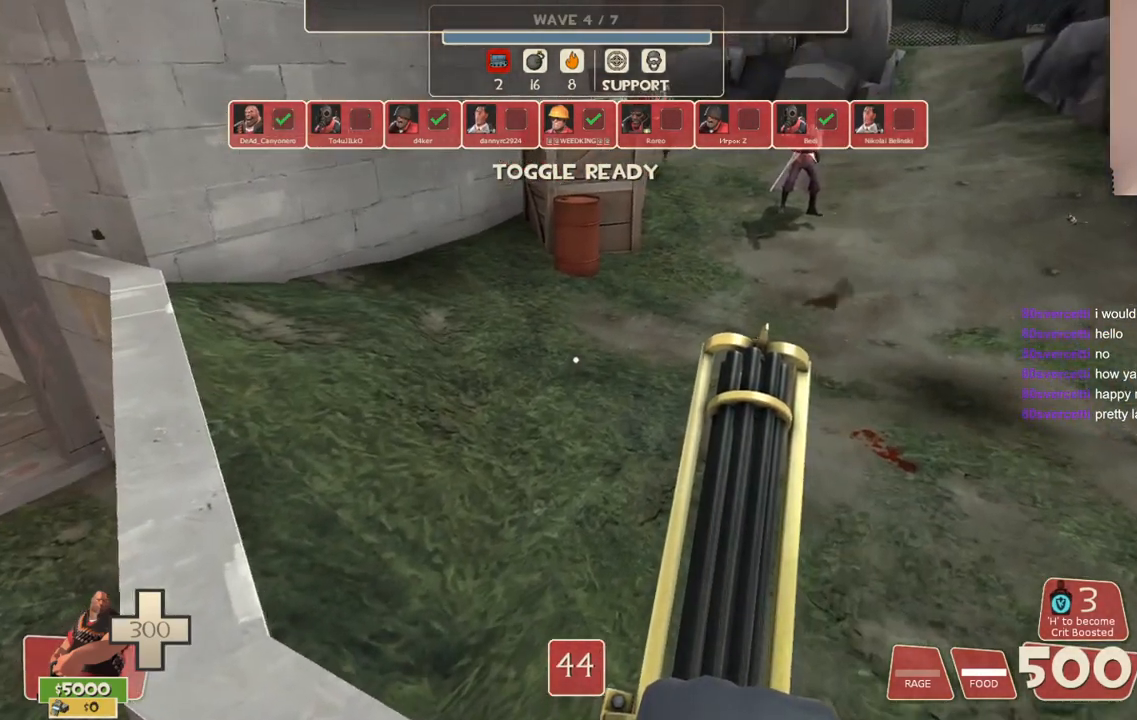
{"buttons": [], "left_stick": "up", "right_stick": "center", "events": [[117, "right_stick", "left"], [200, "right_stick", "center"], [450, "left_stick", "up"]]}
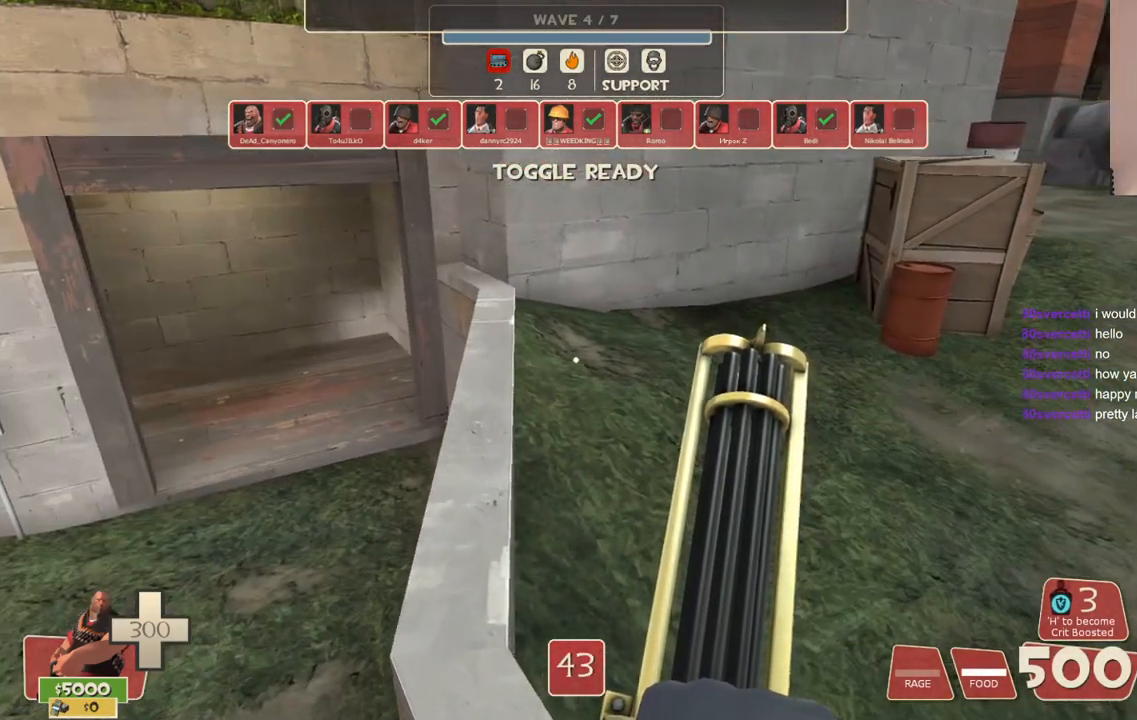
{"buttons": [], "left_stick": "center", "right_stick": "center", "events": [[50, "left_stick", "center"]]}
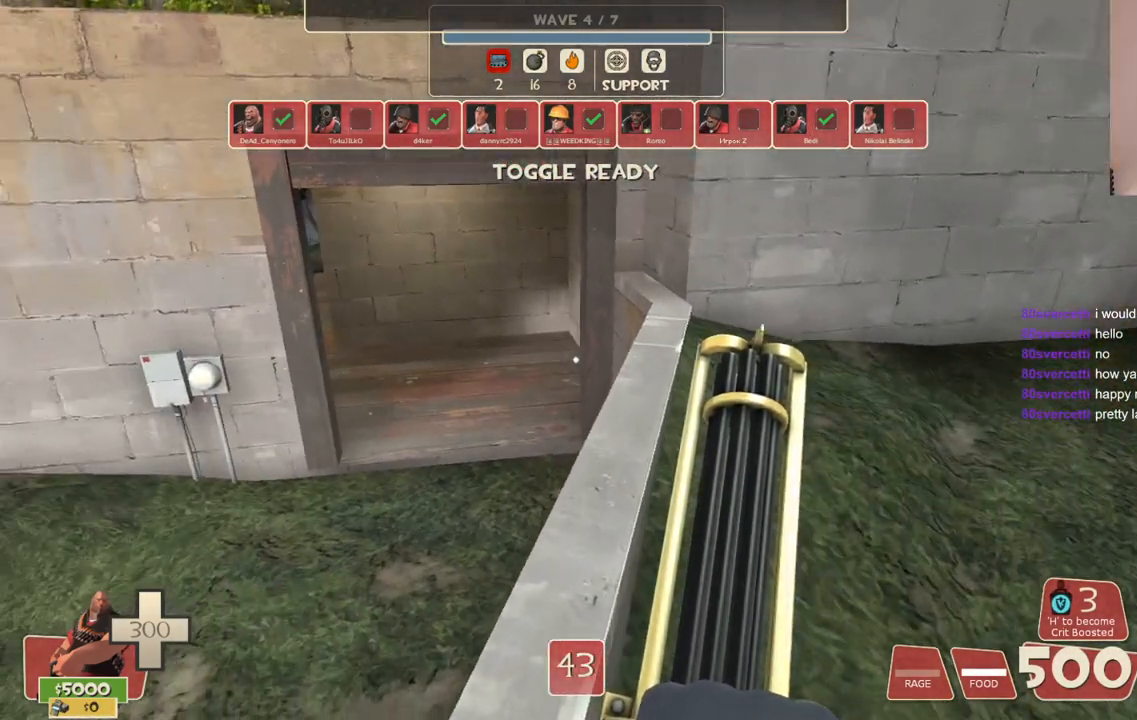
{"buttons": [], "left_stick": "up", "right_stick": "center", "events": [[117, "left_stick", "up"]]}
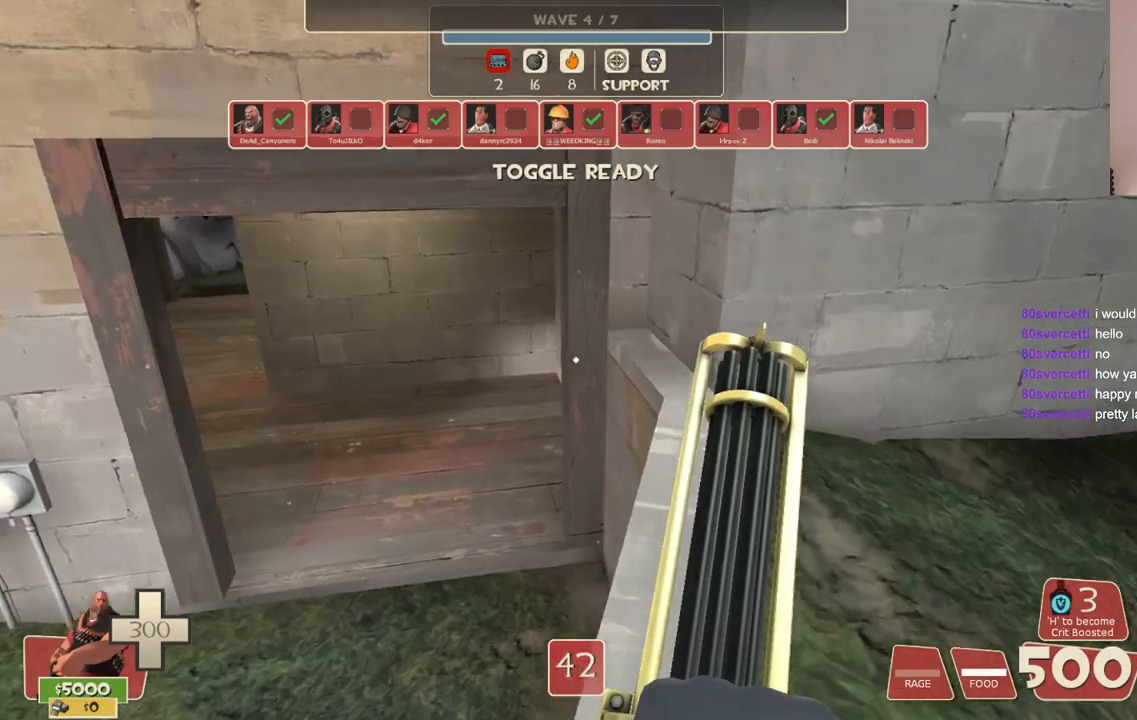
{"buttons": [], "left_stick": "center", "right_stick": "left", "events": [[133, "left_stick", "center"], [417, "right_stick", "left"]]}
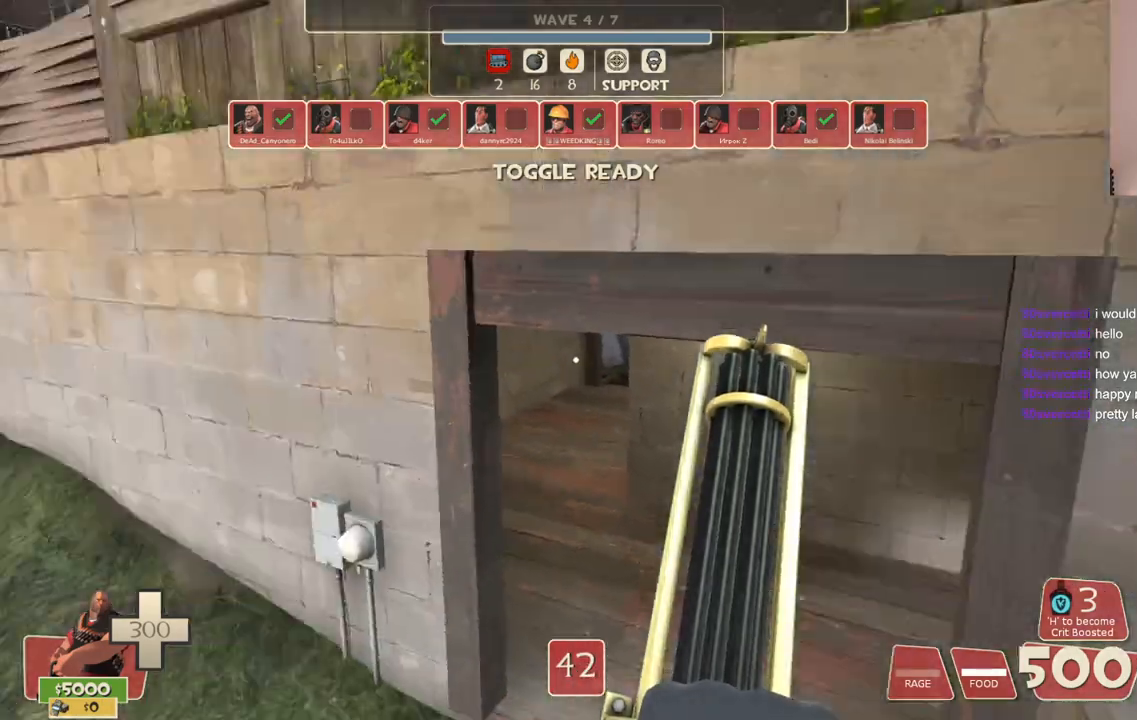
{"buttons": [], "left_stick": "center", "right_stick": "center", "events": [[367, "right_stick", "center"]]}
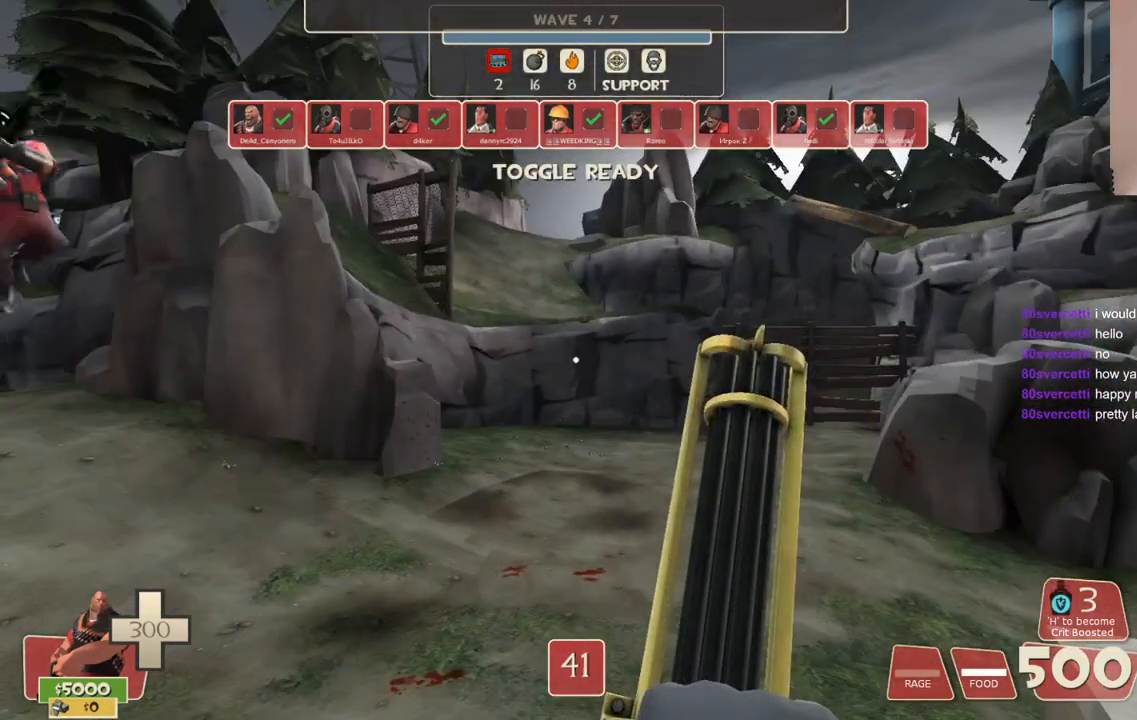
{"buttons": [], "left_stick": "center", "right_stick": "right", "events": [[100, "right_stick", "up-right"], [250, "right_stick", "right"]]}
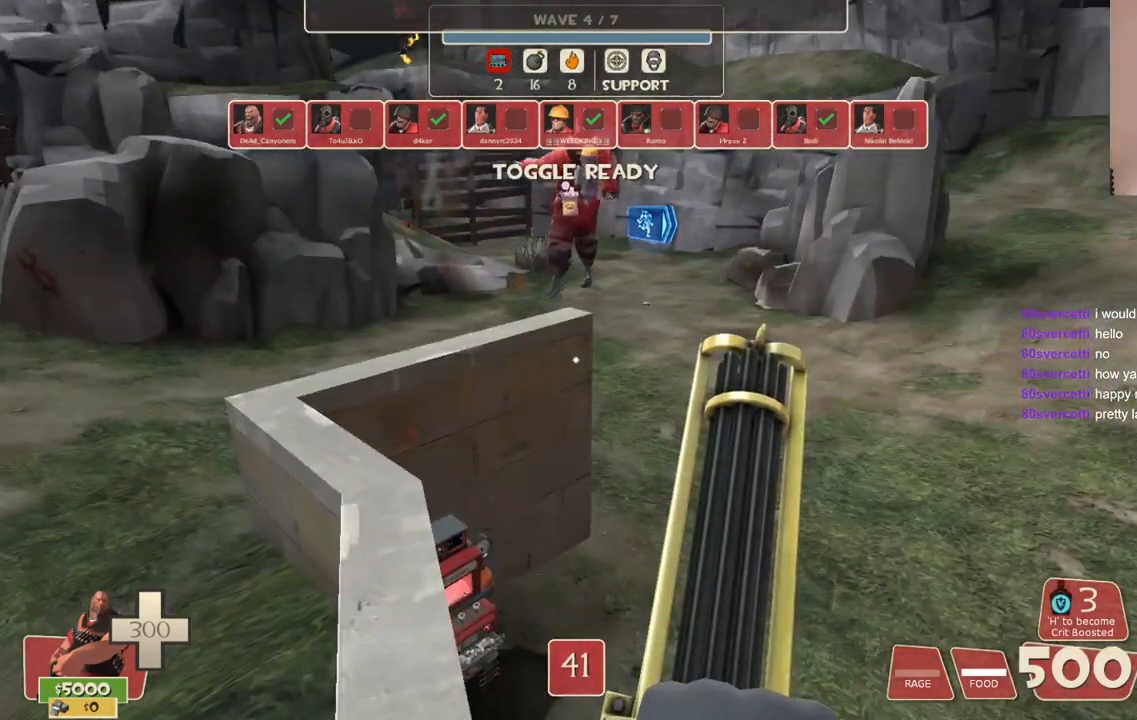
{"buttons": [], "left_stick": "center", "right_stick": "right", "events": [[100, "left_stick", "up"], [300, "left_stick", "center"]]}
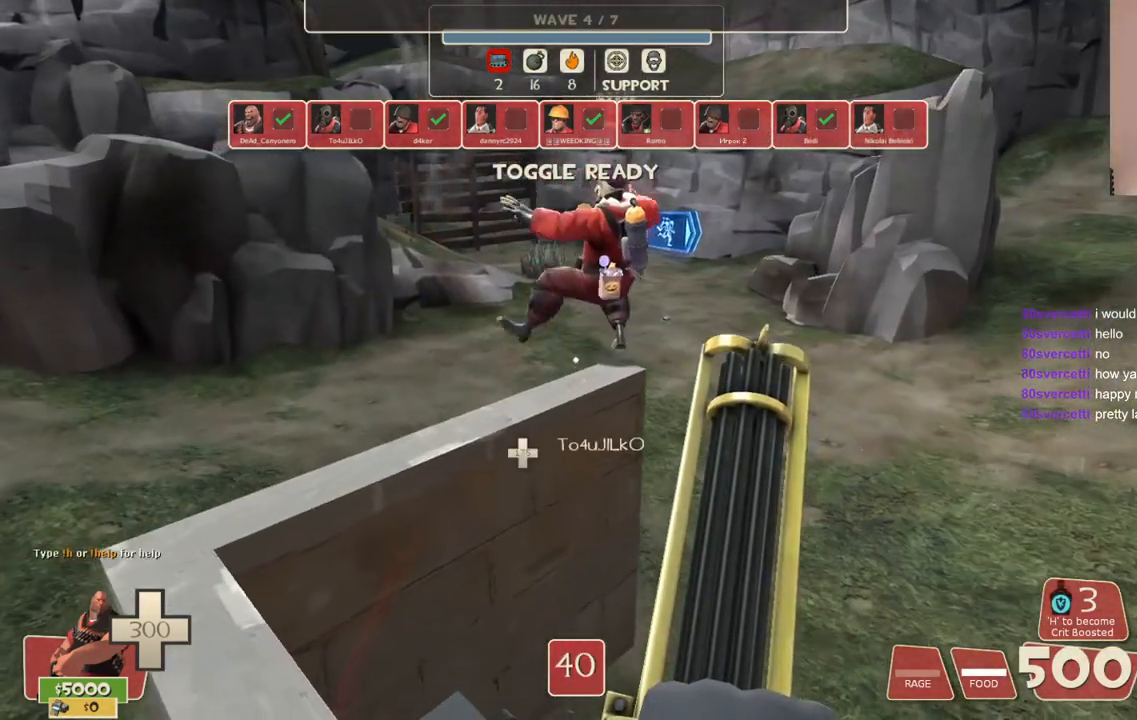
{"buttons": [], "left_stick": "center", "right_stick": "center", "events": [[33, "right_stick", "center"], [217, "left_stick", "up"], [383, "CROSS", "down"], [383, "left_stick", "center"], [467, "CROSS", "up"]]}
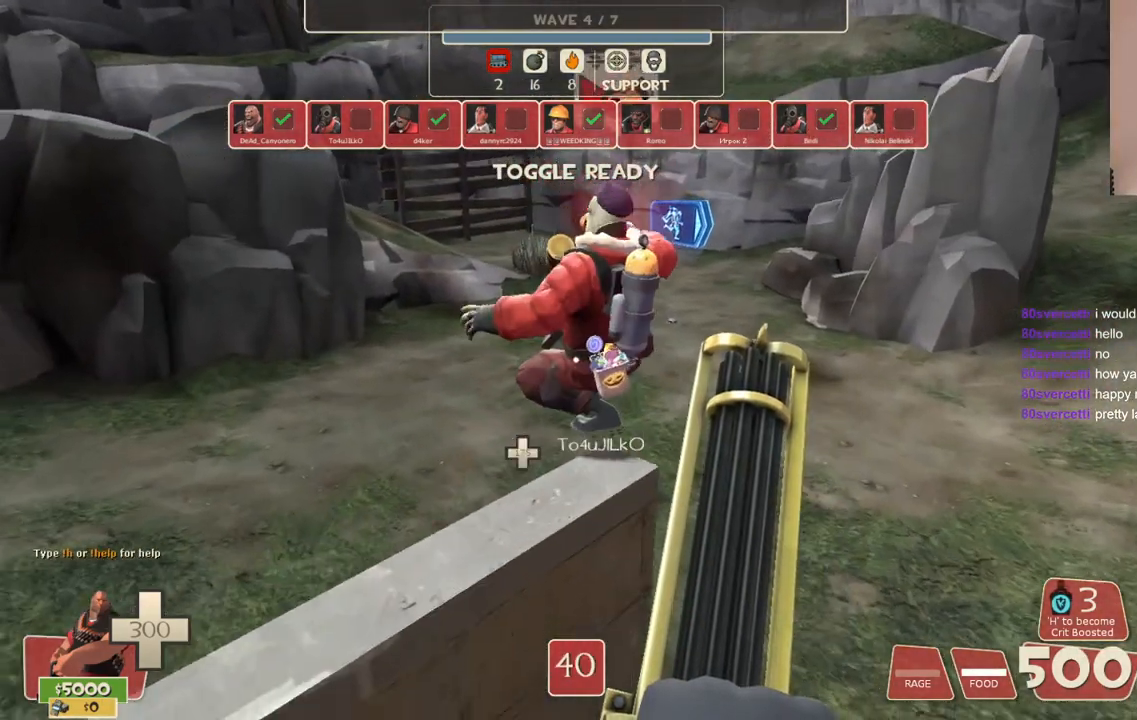
{"buttons": [], "left_stick": "center", "right_stick": "center", "events": []}
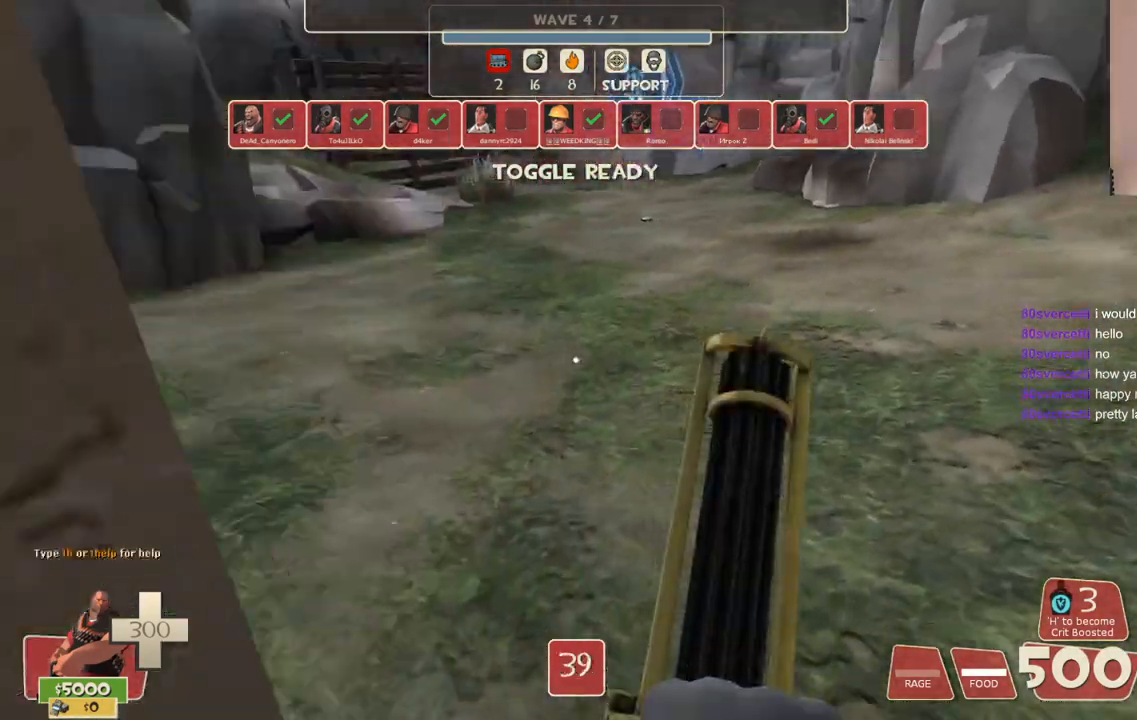
{"buttons": [], "left_stick": "center", "right_stick": "center", "events": [[117, "left_stick", "up-right"], [233, "right_stick", "left"], [450, "right_stick", "center"], [500, "left_stick", "center"]]}